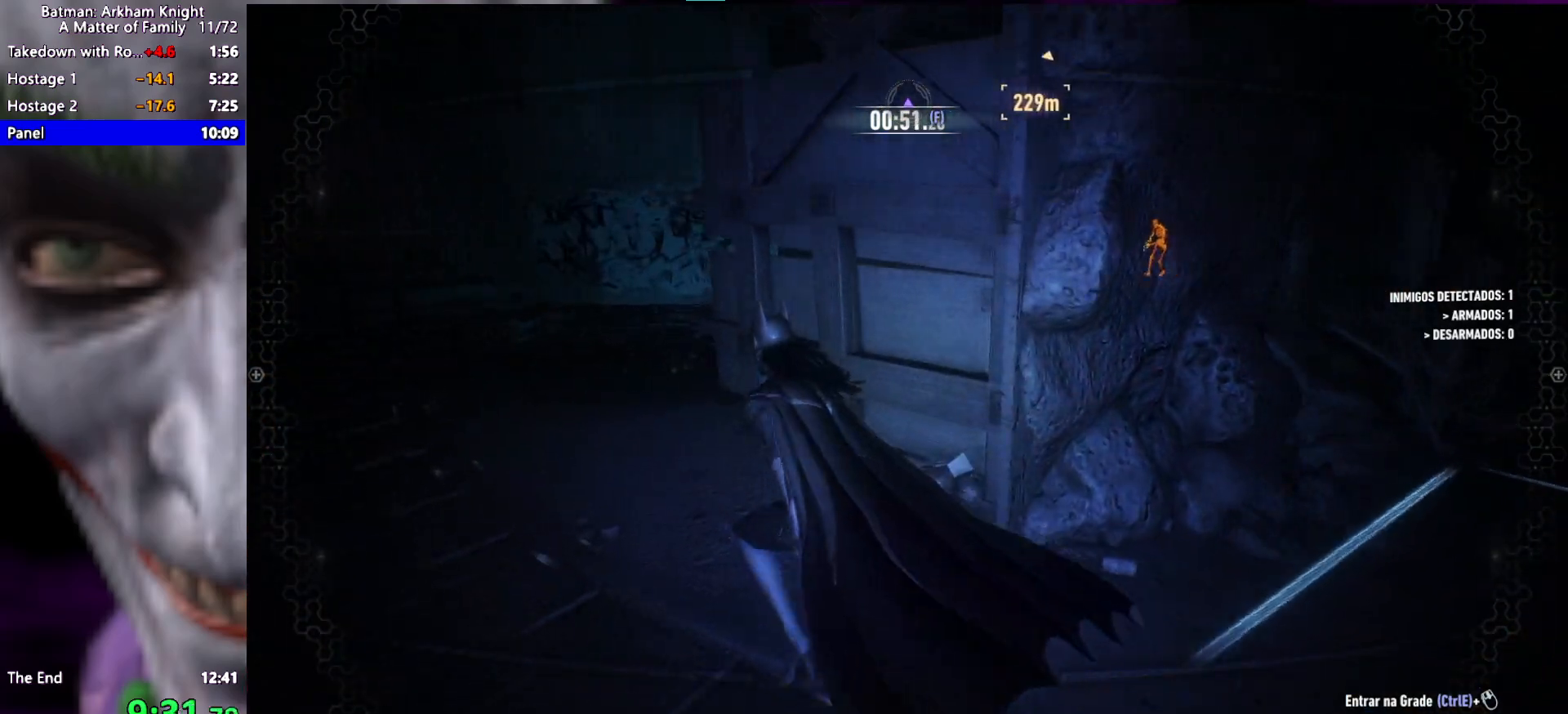
Gameplay with keyboard and mouse; each line is a JSON object with the keys held at the frame after it. "events" lists presses ("down") and releases ("up") of "1", "2", "3", "4", "5", "a", "alt", "c", "caps_lock", "ctrl", "d", "e", "f", "g", "q", "r", "s", "shift", "space", "t", "tab", "v", "w", "x" and "z" between this image and that frame as [ms after this image, input, new state], when the widget could be followed in between. No other keys are recorded. Mouse buttons are not recorded. Not read: mouse_move.
{"keys": ["a", "space", "w"], "events": []}
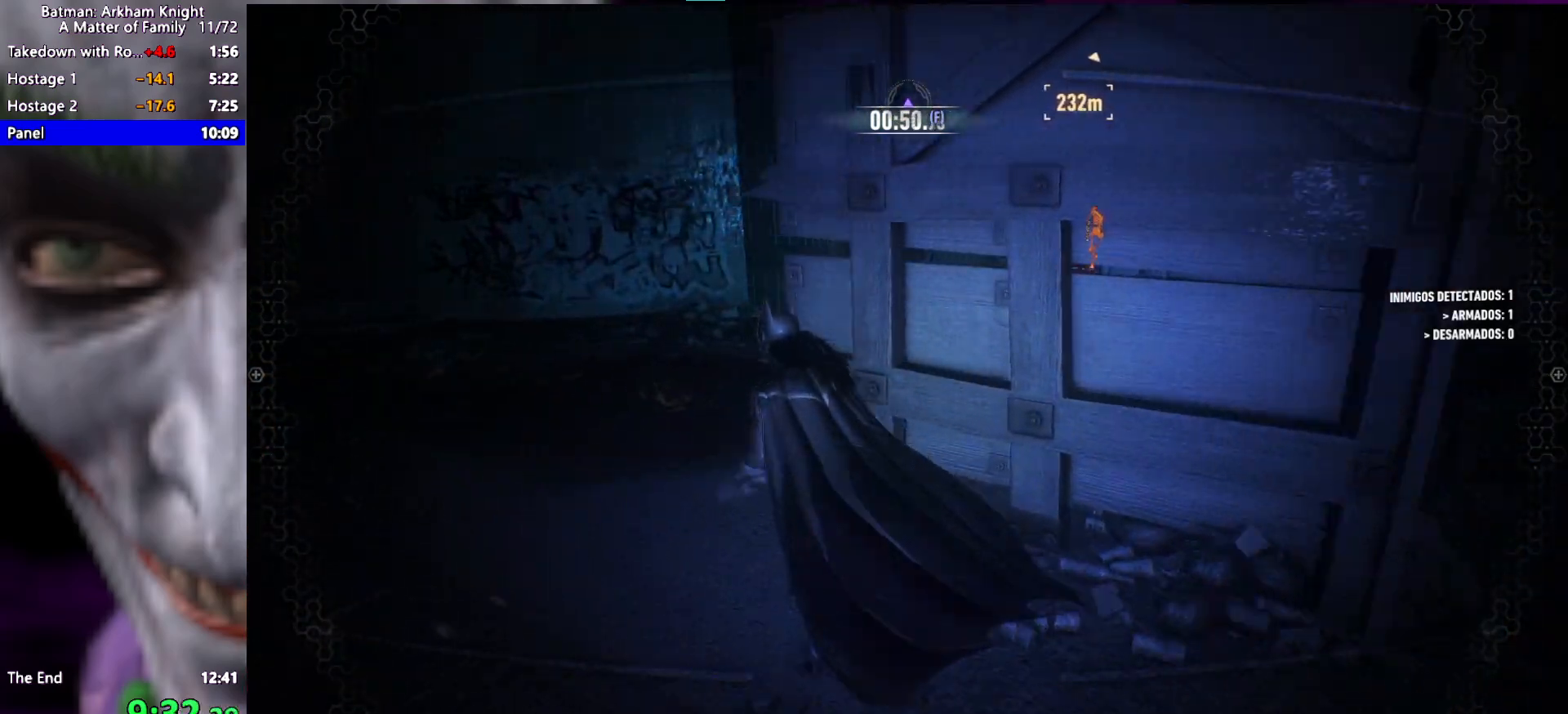
{"keys": ["a", "space", "w"], "events": []}
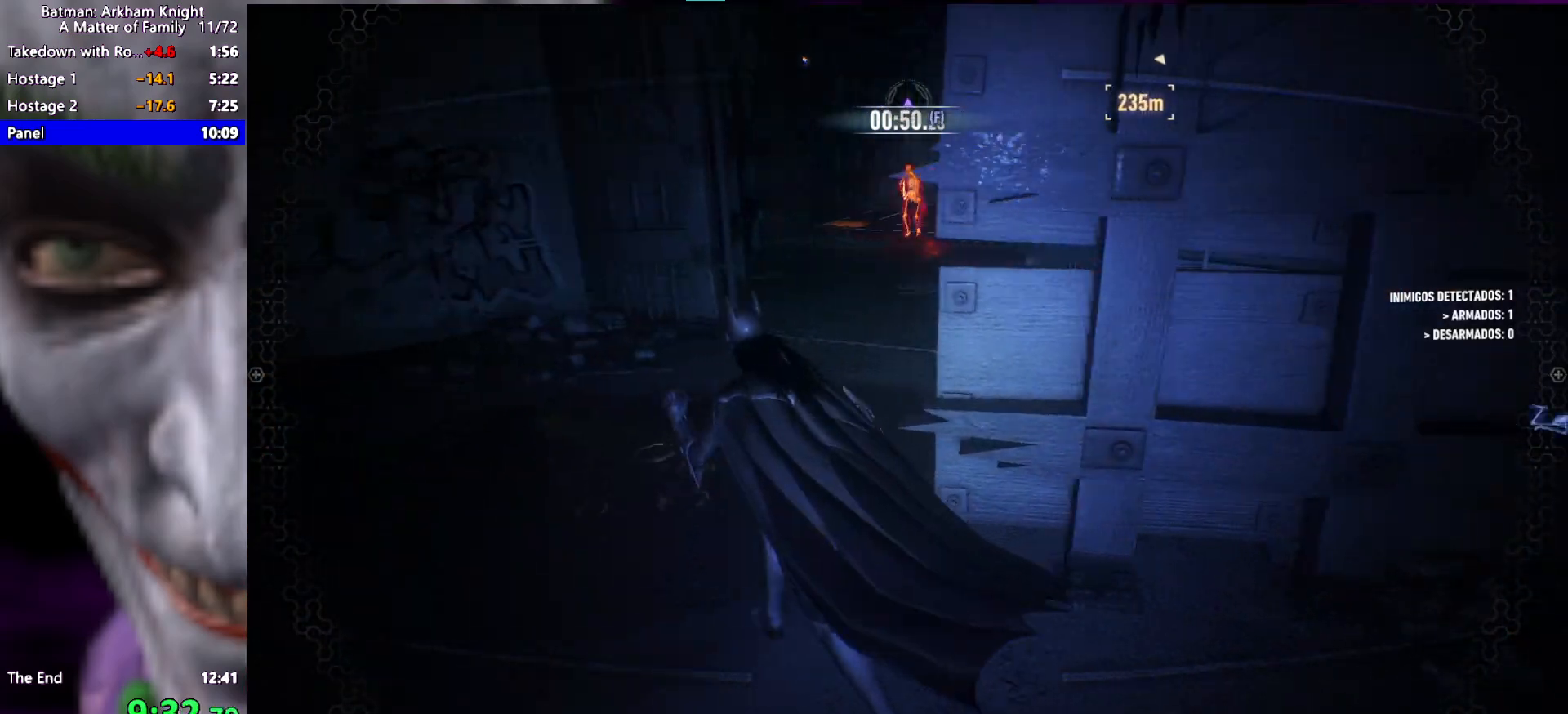
{"keys": ["space", "w"], "events": [[117, "a", "up"]]}
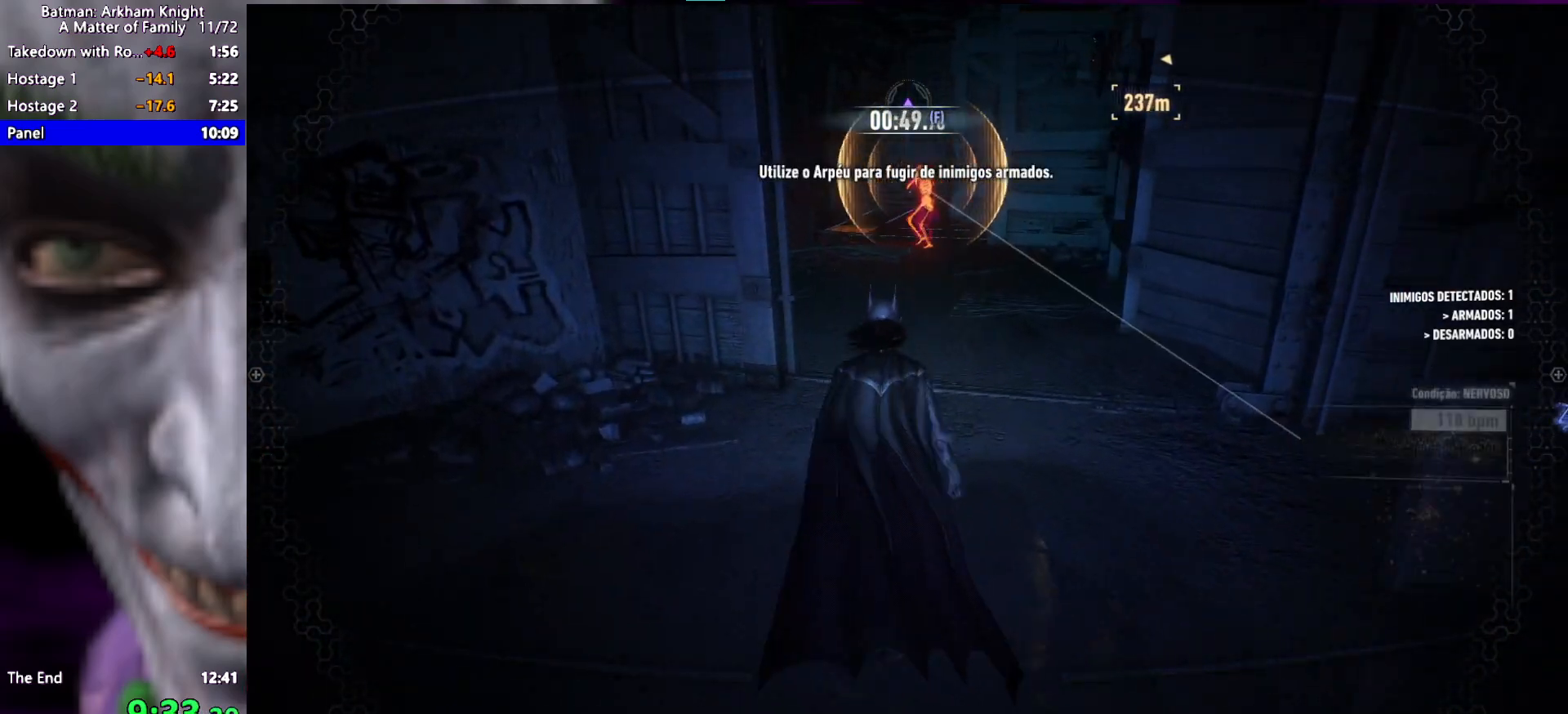
{"keys": ["space", "w"], "events": []}
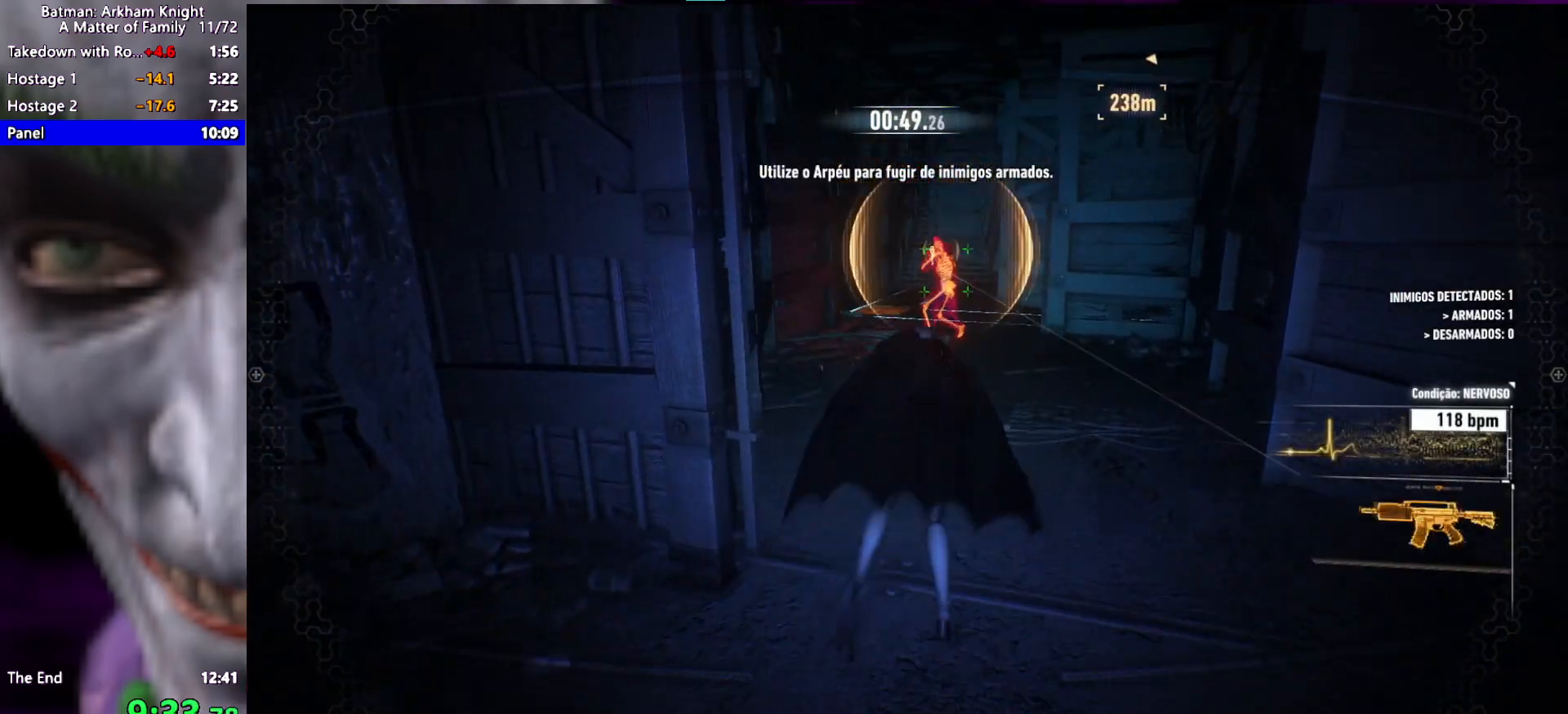
{"keys": ["w"], "events": [[200, "space", "up"], [300, "space", "down"], [333, "space", "up"], [383, "space", "down"], [433, "space", "up"]]}
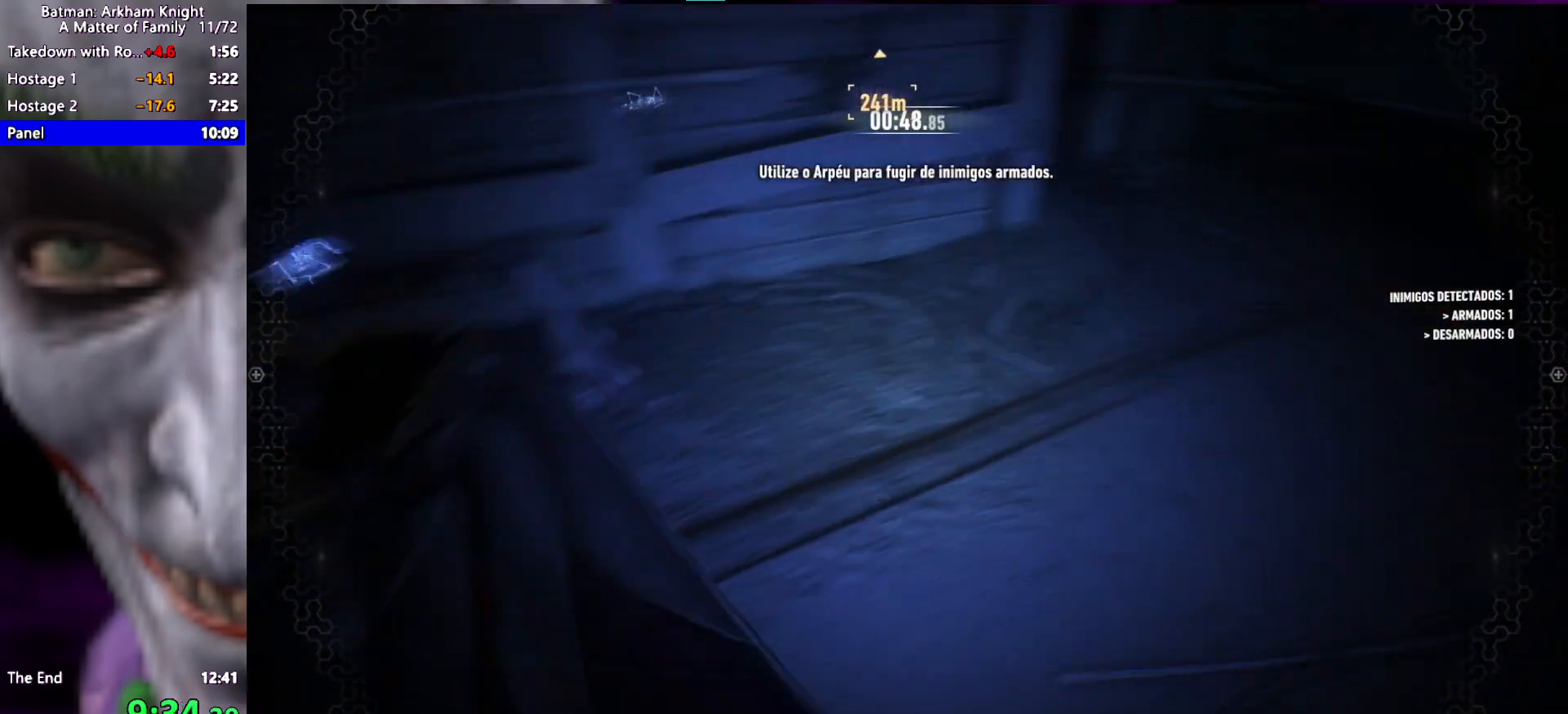
{"keys": ["w"], "events": [[33, "space", "down"], [67, "space", "up"]]}
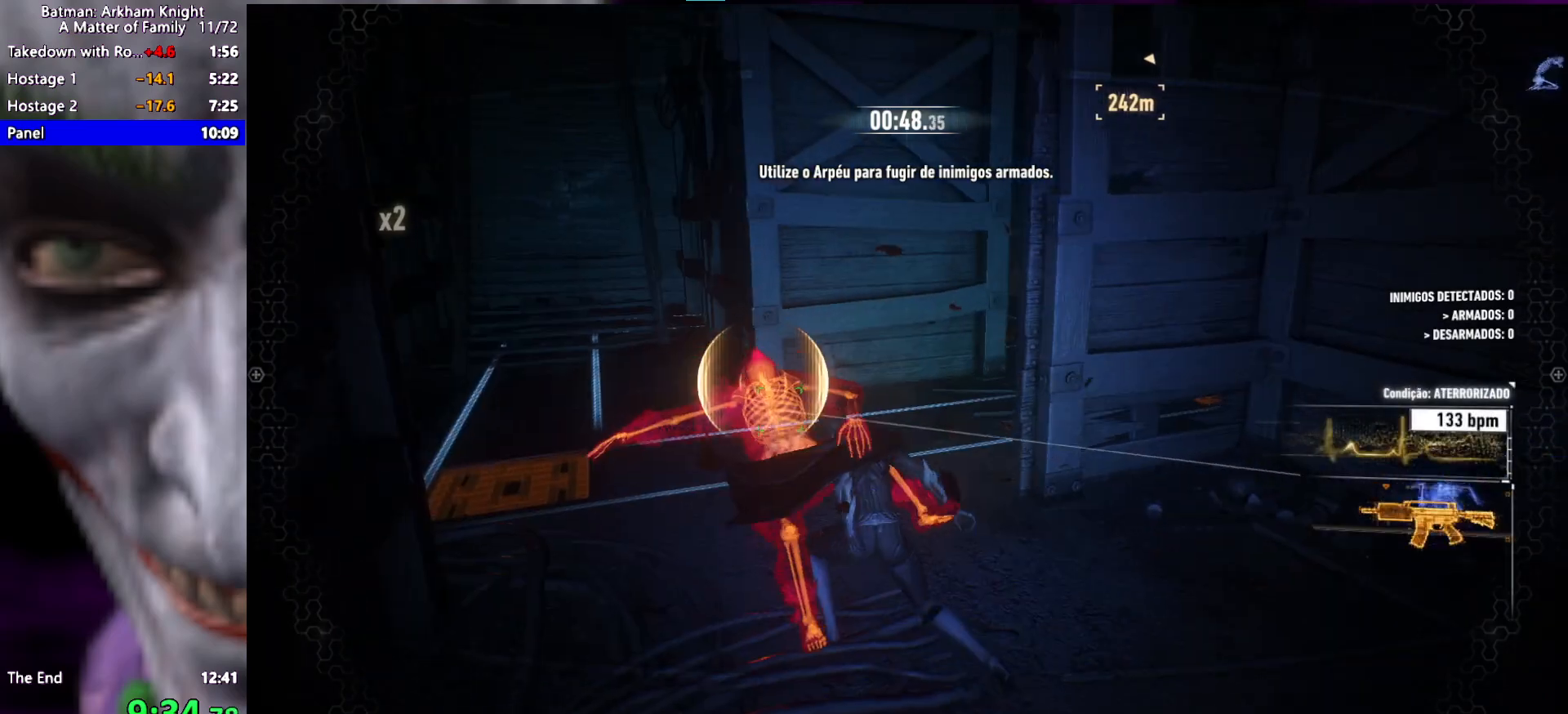
{"keys": ["space", "w"], "events": [[183, "f", "down"], [267, "f", "up"], [267, "space", "down"], [367, "f", "down"], [417, "f", "up"]]}
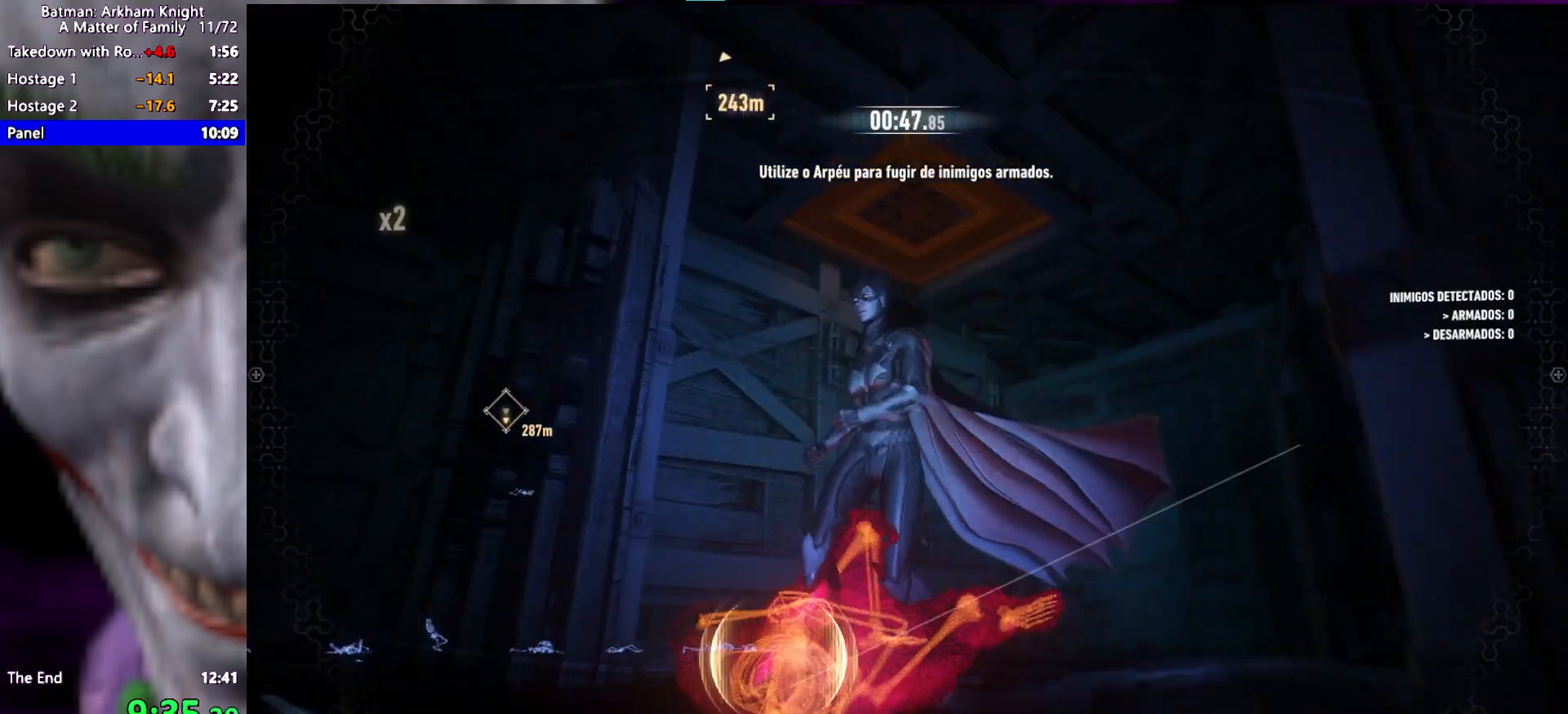
{"keys": ["f", "space", "w"], "events": [[17, "f", "down"], [67, "f", "up"], [150, "f", "down"], [250, "f", "up"], [483, "f", "down"]]}
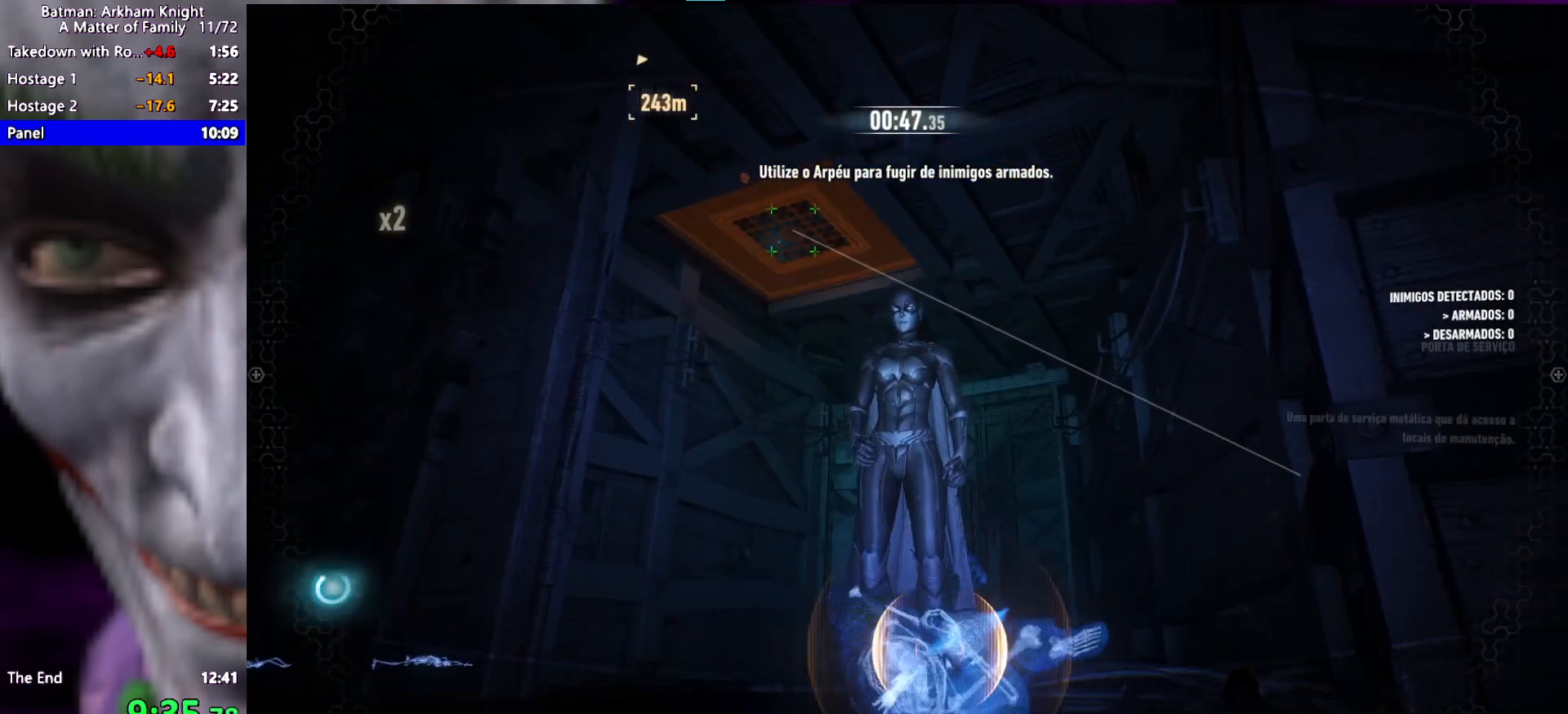
{"keys": ["space", "w"], "events": [[67, "f", "up"], [450, "f", "down"], [500, "f", "up"]]}
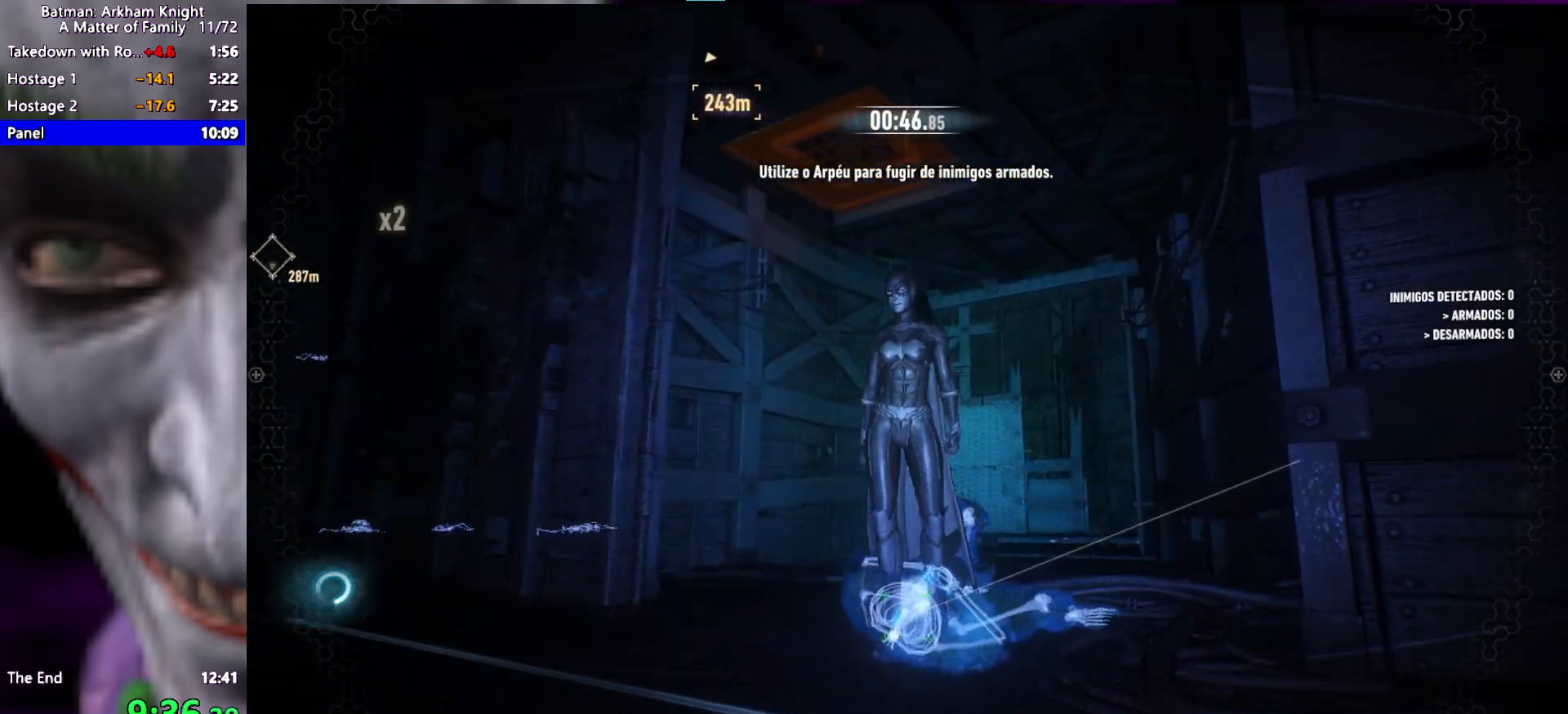
{"keys": ["space", "w"], "events": [[83, "f", "down"], [133, "f", "up"], [233, "f", "down"], [267, "f", "up"], [367, "f", "down"], [417, "f", "up"]]}
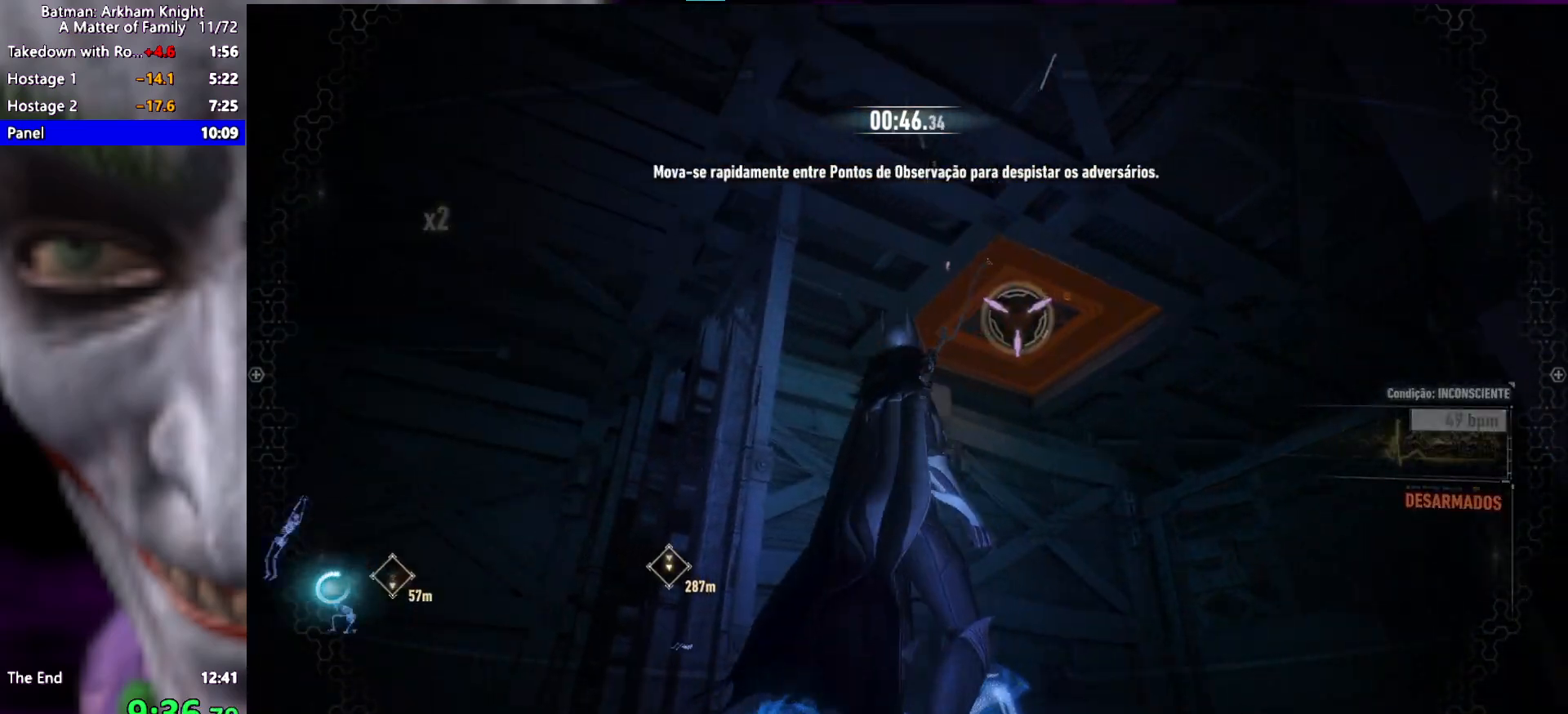
{"keys": ["space", "w"], "events": [[17, "f", "down"], [50, "f", "up"]]}
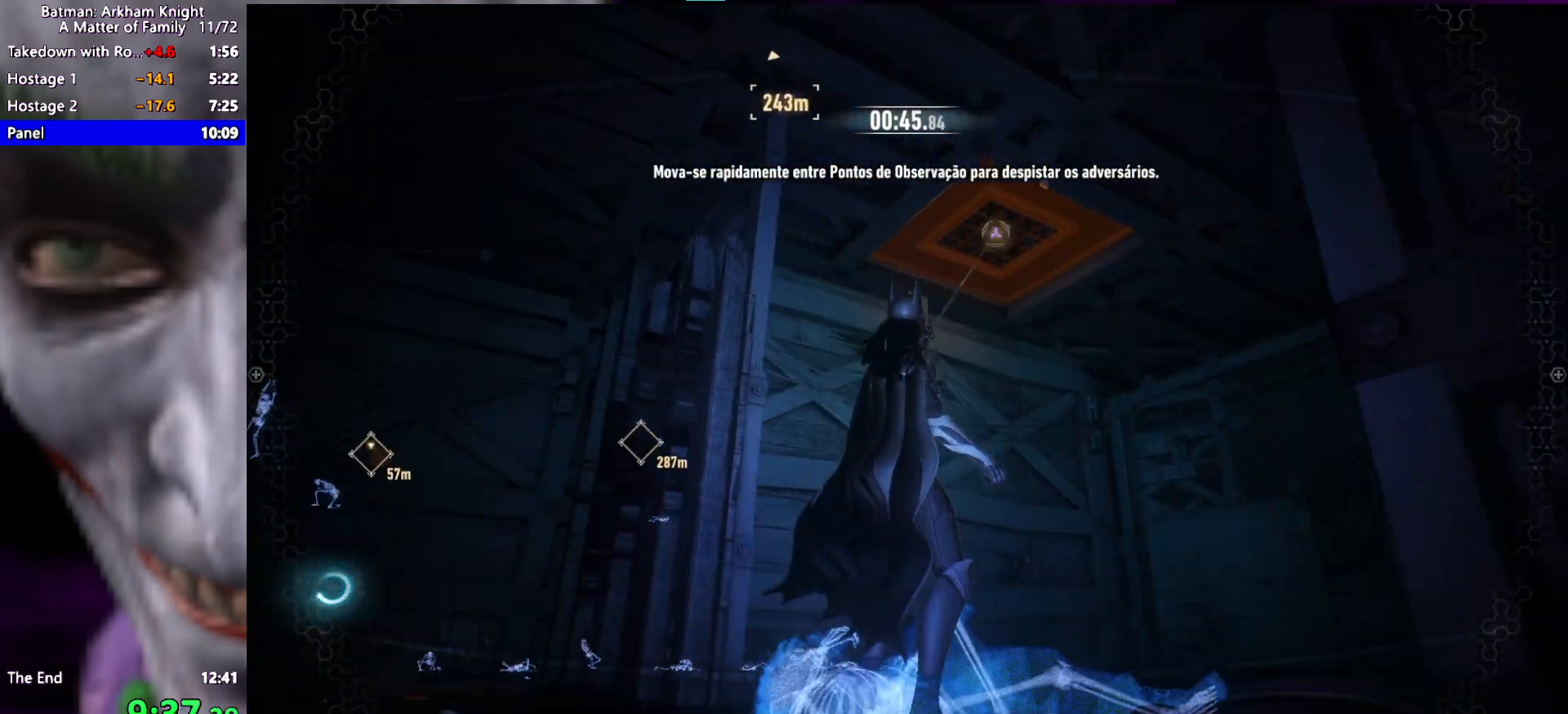
{"keys": ["space", "w"], "events": []}
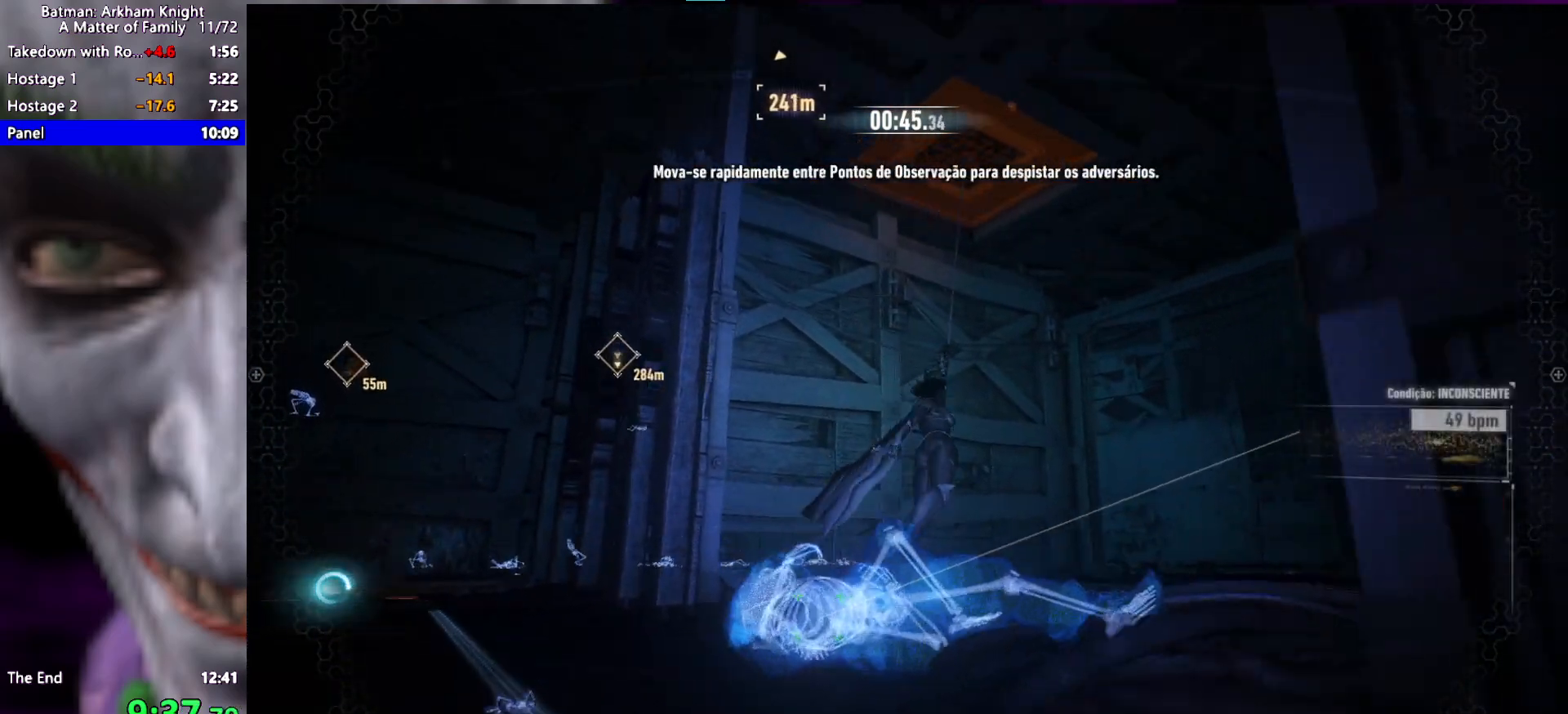
{"keys": ["space", "w"], "events": []}
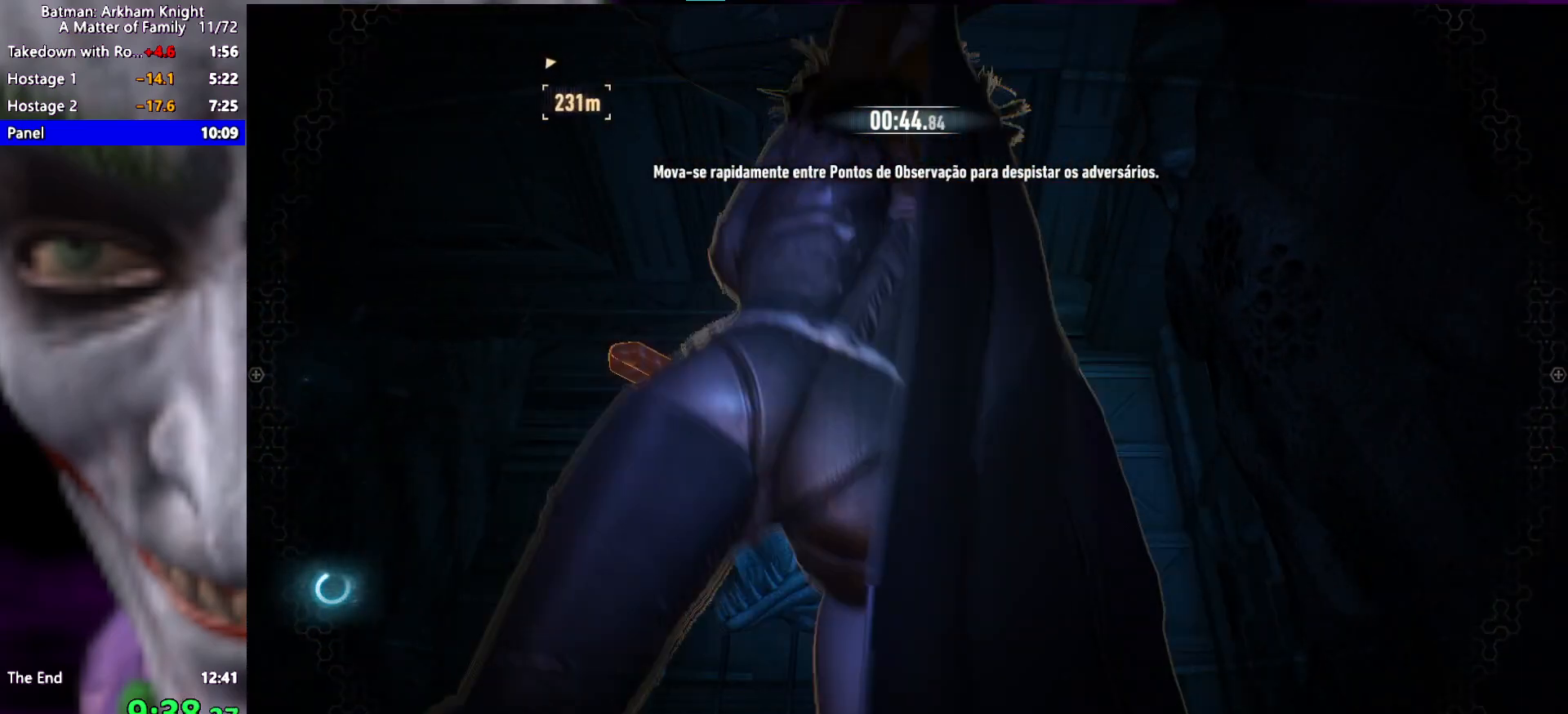
{"keys": ["a", "w"], "events": [[100, "d", "down"], [100, "space", "up"], [383, "a", "down"], [433, "d", "up"]]}
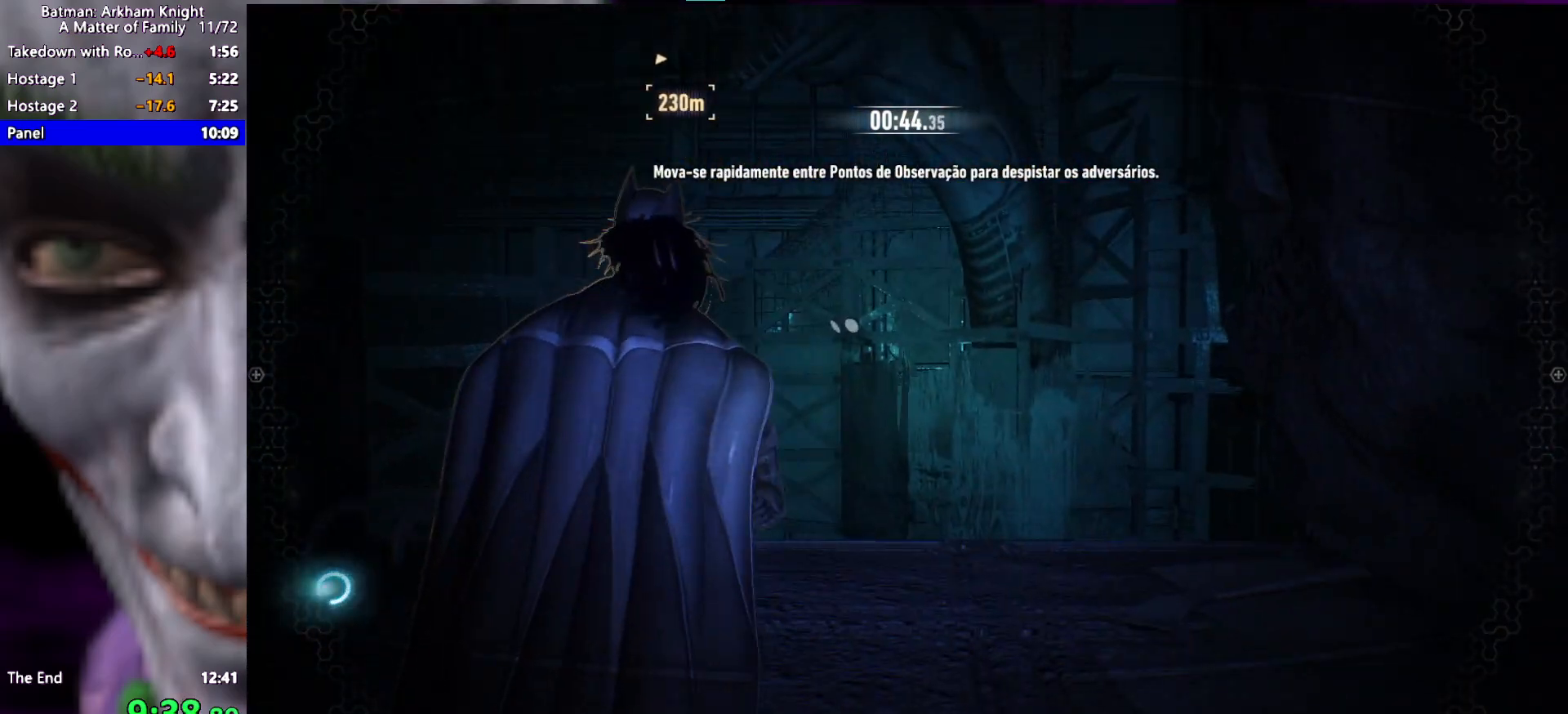
{"keys": ["w"], "events": [[400, "a", "up"]]}
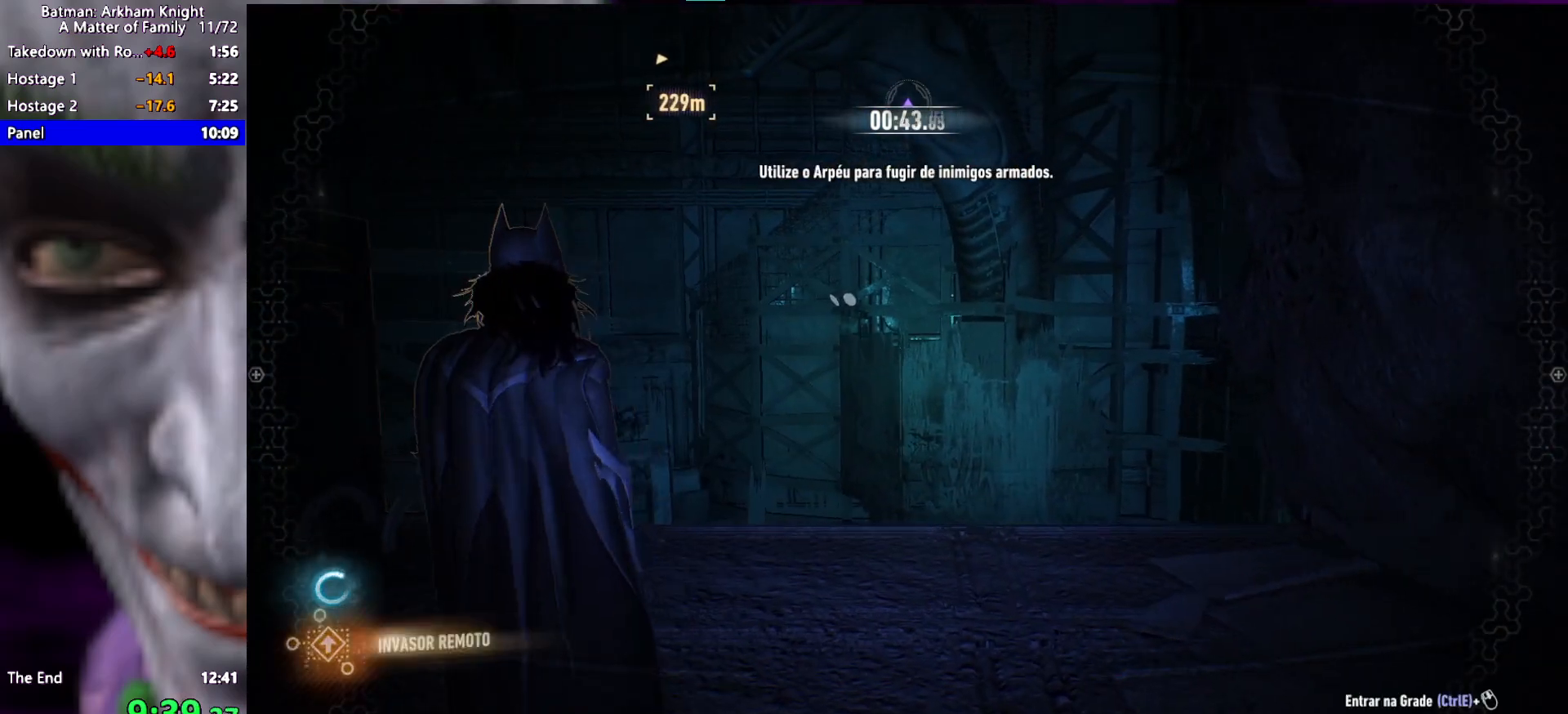
{"keys": ["d", "w"], "events": [[183, "d", "down"]]}
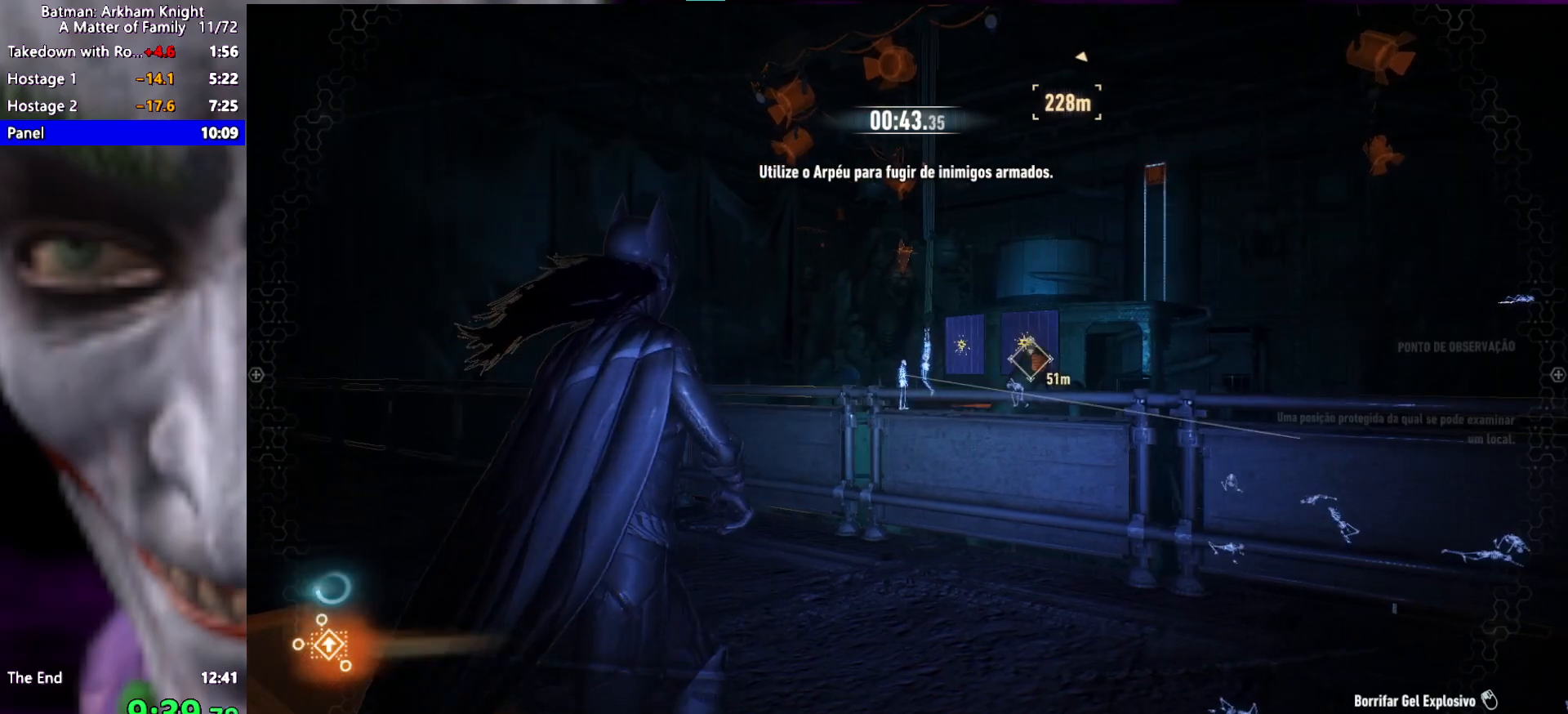
{"keys": ["w"], "events": [[483, "d", "up"]]}
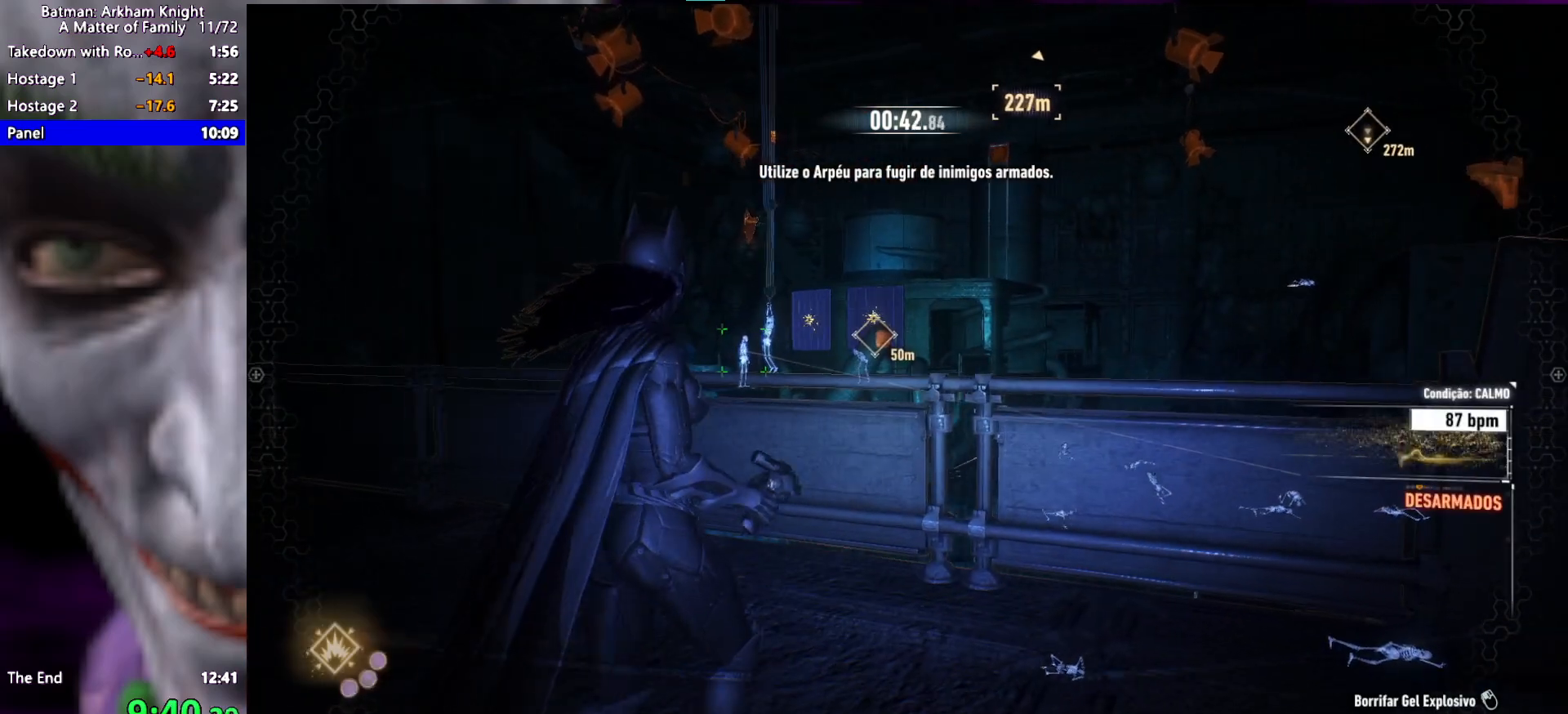
{"keys": [], "events": [[250, "w", "up"]]}
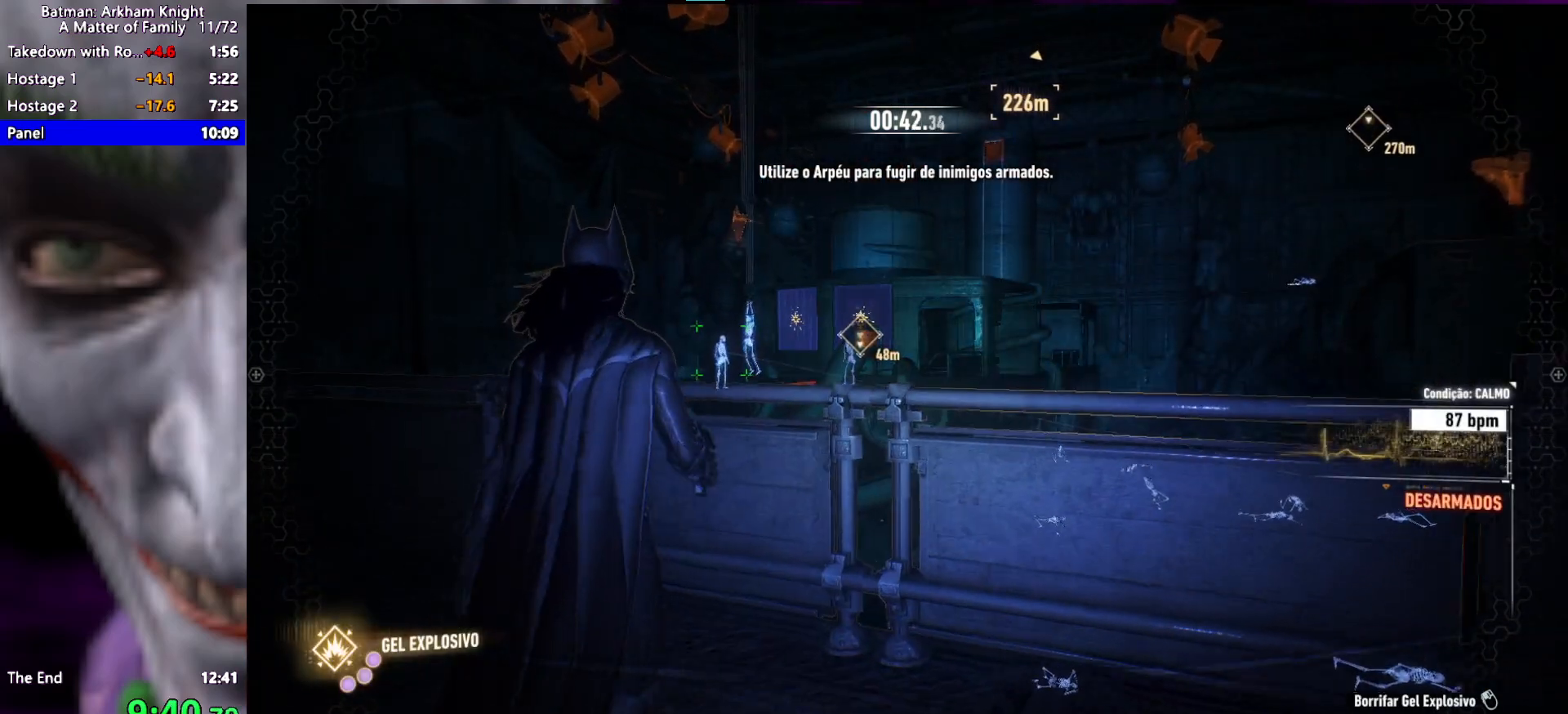
{"keys": [], "events": []}
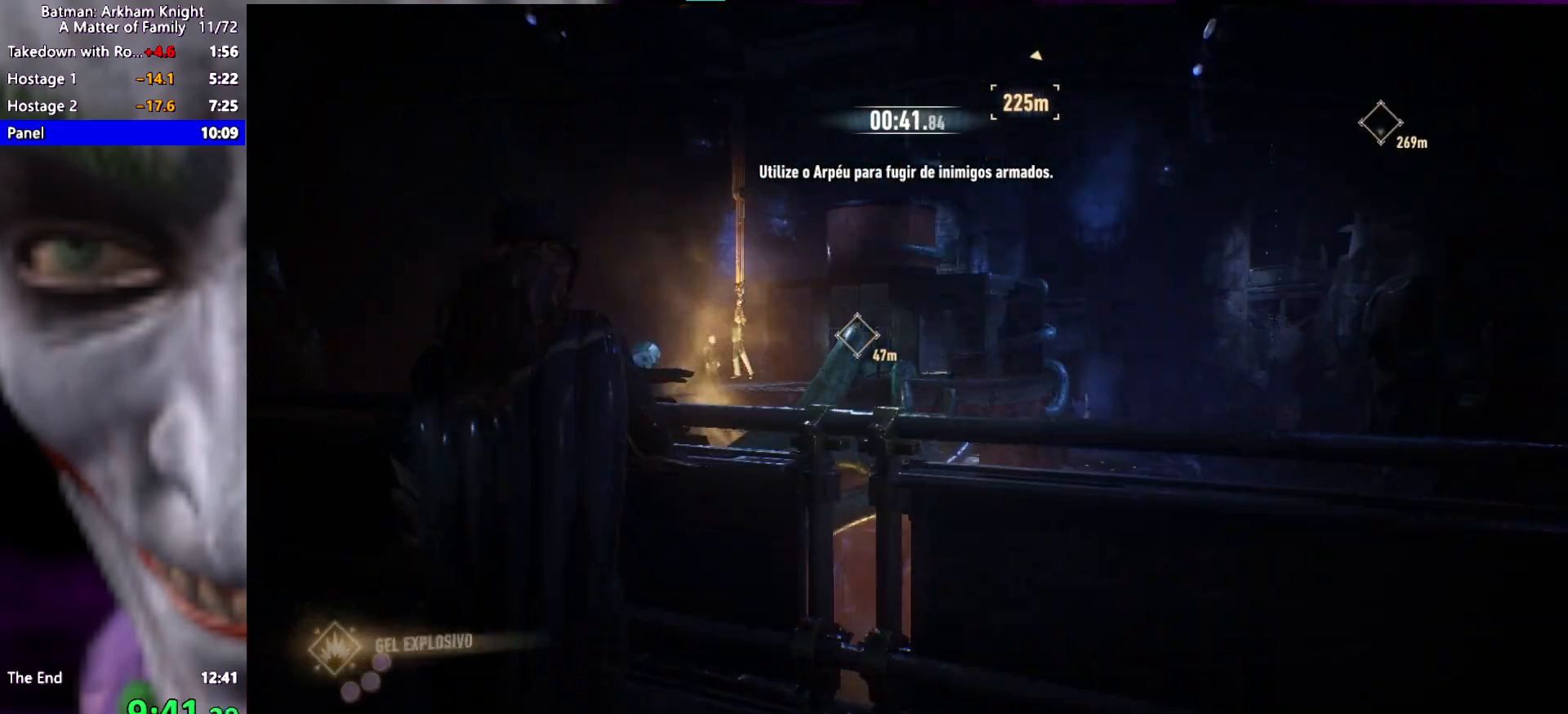
{"keys": ["w"], "events": [[383, "a", "down"], [383, "w", "down"], [483, "a", "up"]]}
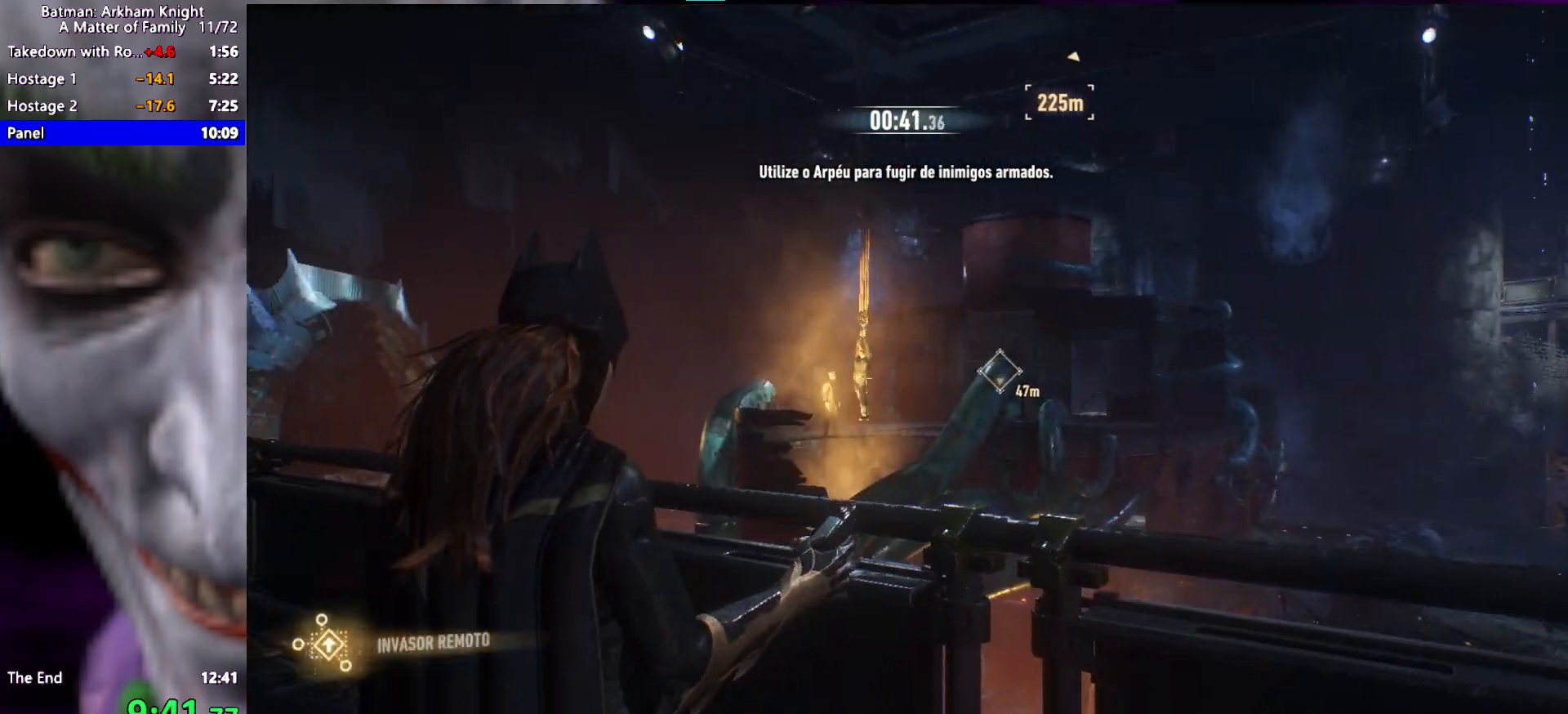
{"keys": ["d"], "events": [[217, "d", "down"], [217, "w", "up"], [267, "w", "down"], [450, "w", "up"]]}
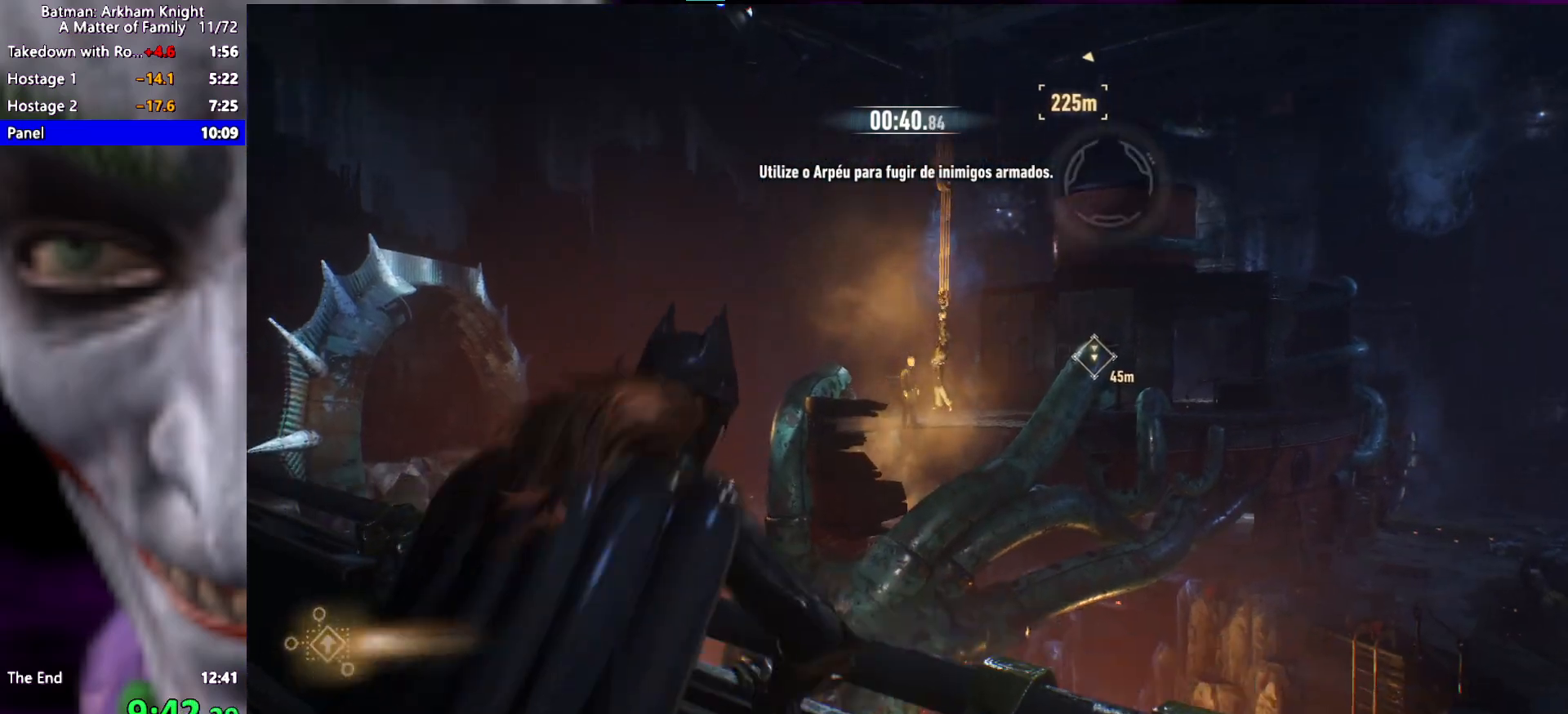
{"keys": ["space"], "events": [[183, "d", "up"], [417, "space", "down"]]}
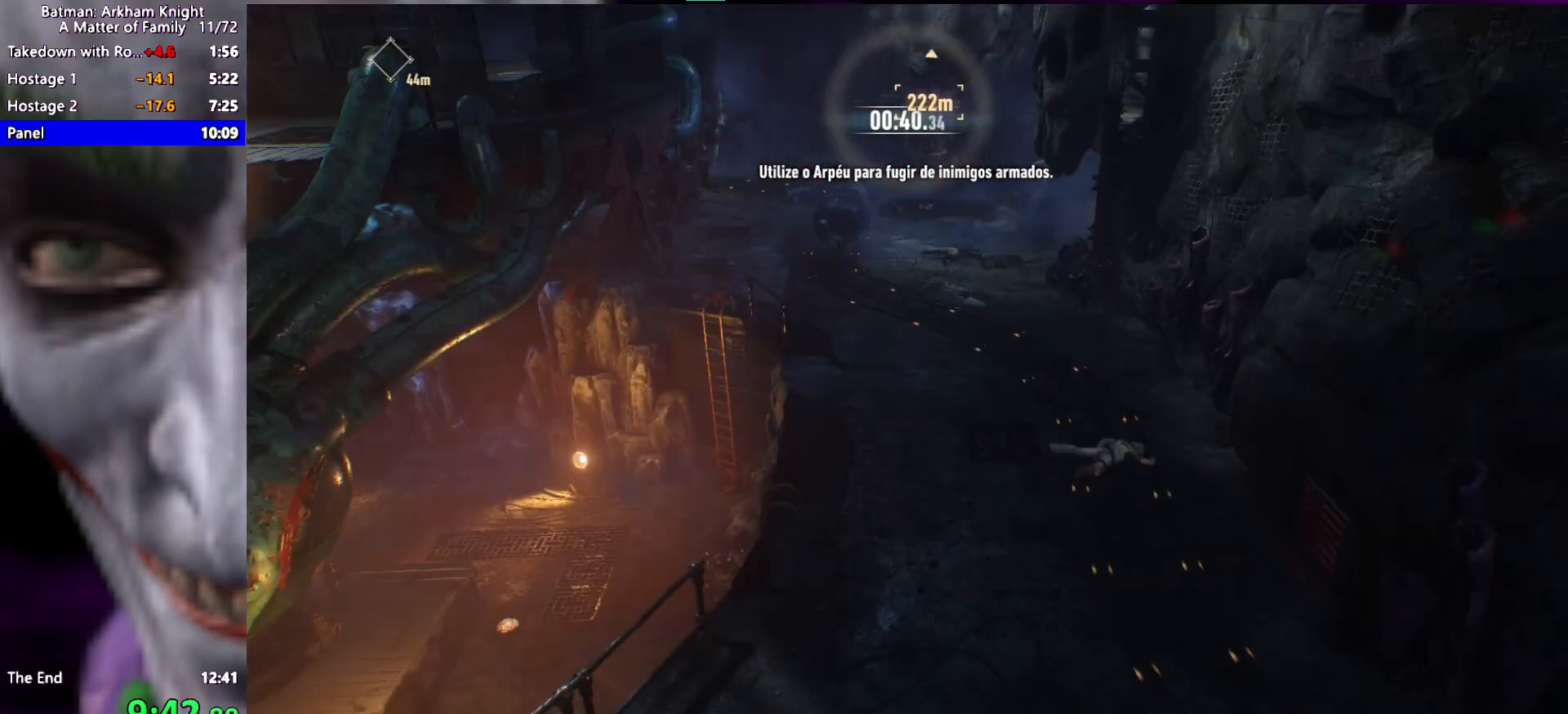
{"keys": ["space"], "events": [[283, "e", "down"], [433, "e", "up"]]}
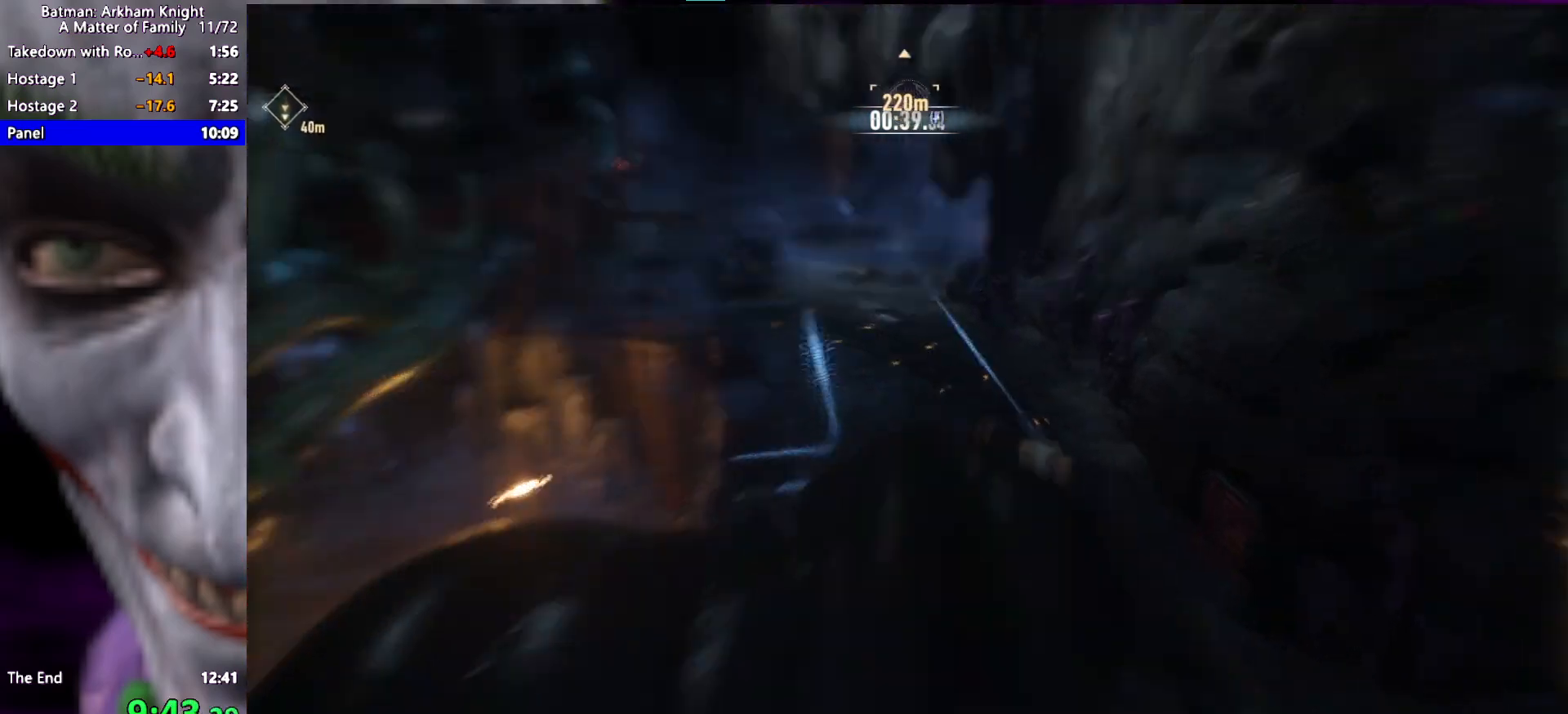
{"keys": ["space"], "events": []}
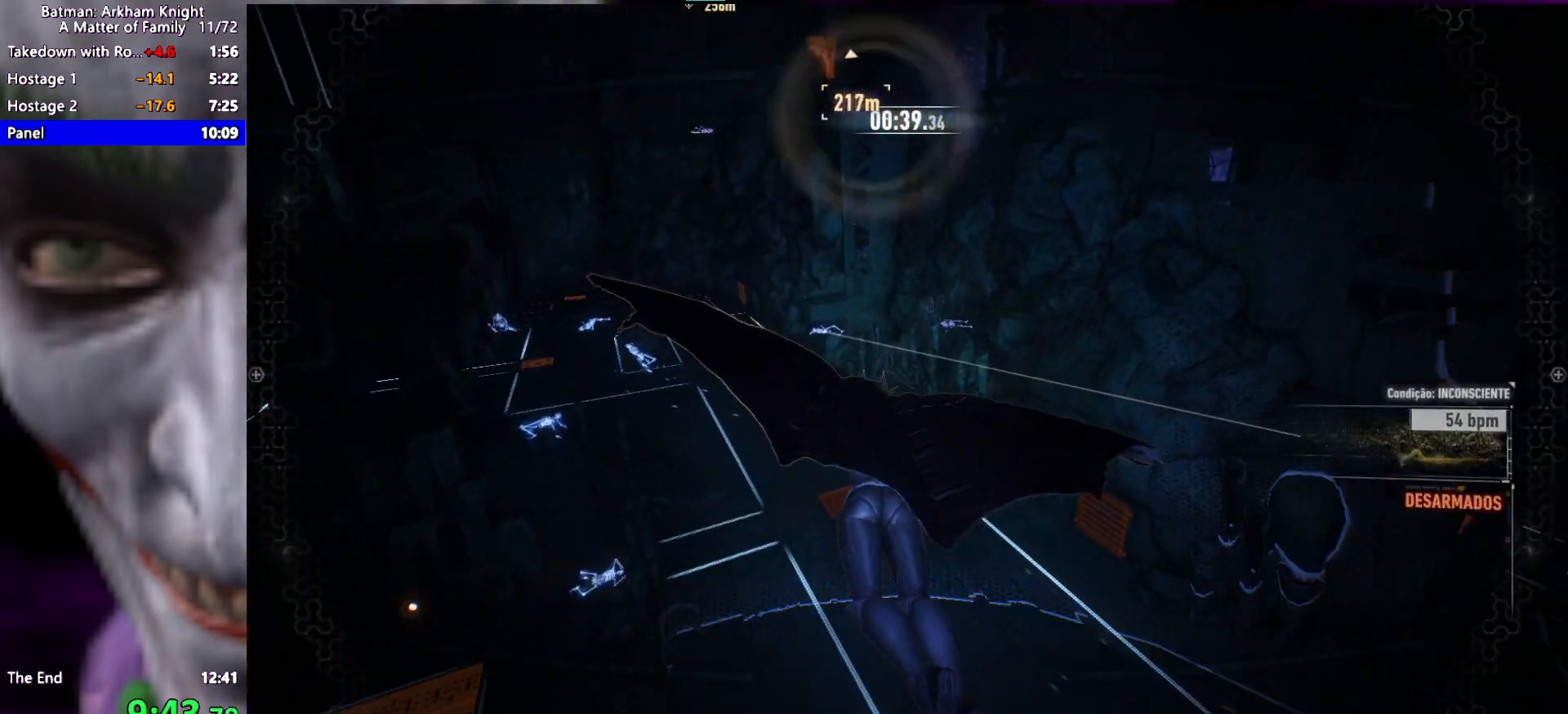
{"keys": ["space"], "events": []}
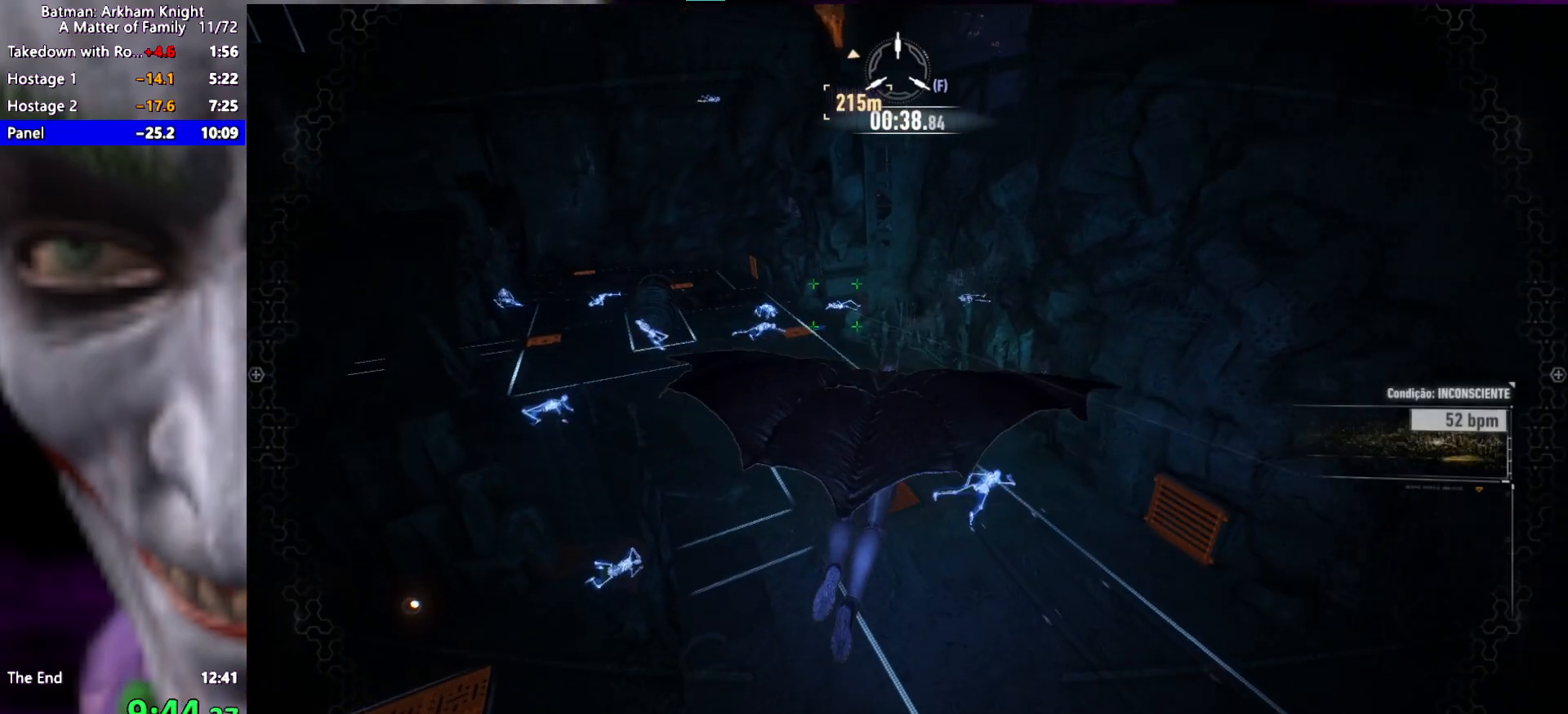
{"keys": ["d"], "events": [[150, "space", "up"], [200, "d", "down"]]}
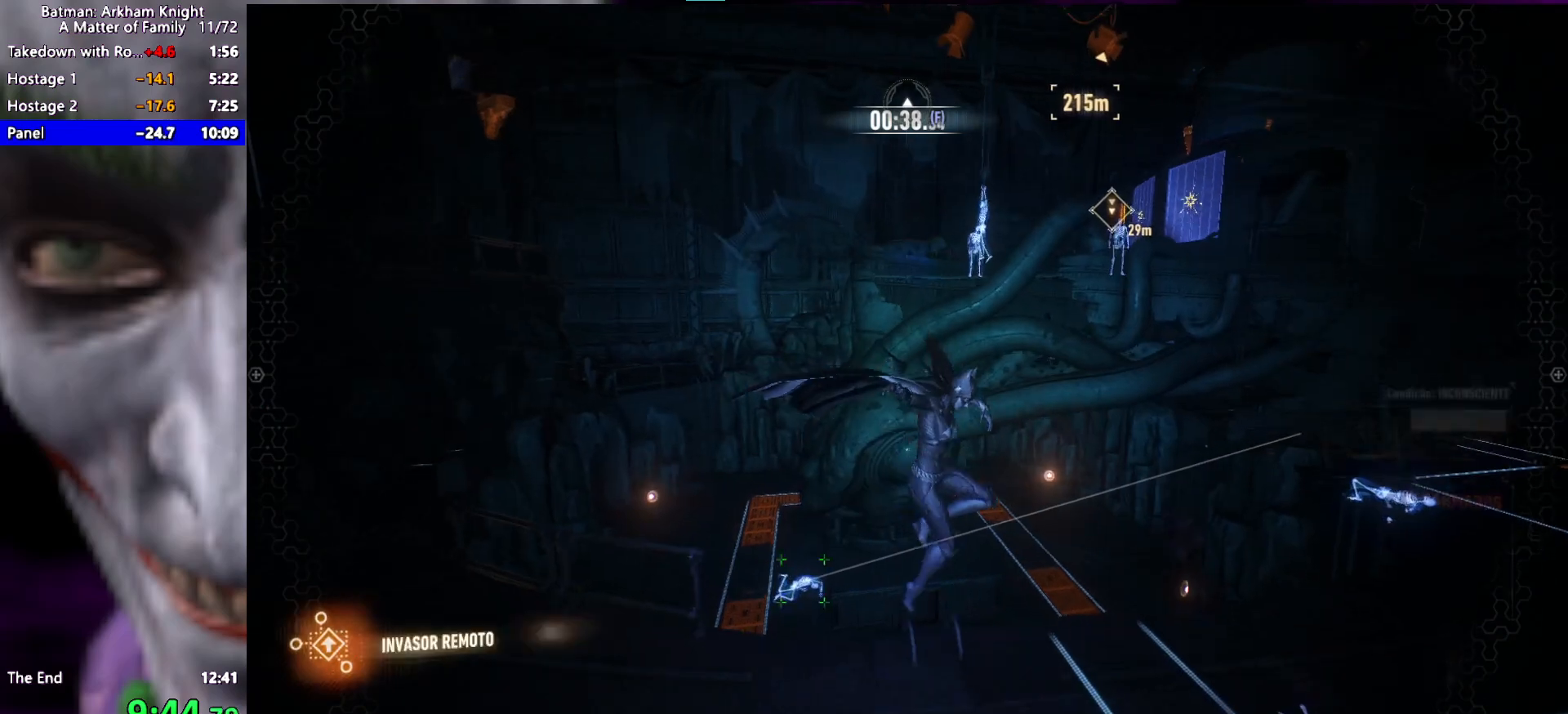
{"keys": ["d"], "events": [[267, "s", "down"], [300, "s", "up"]]}
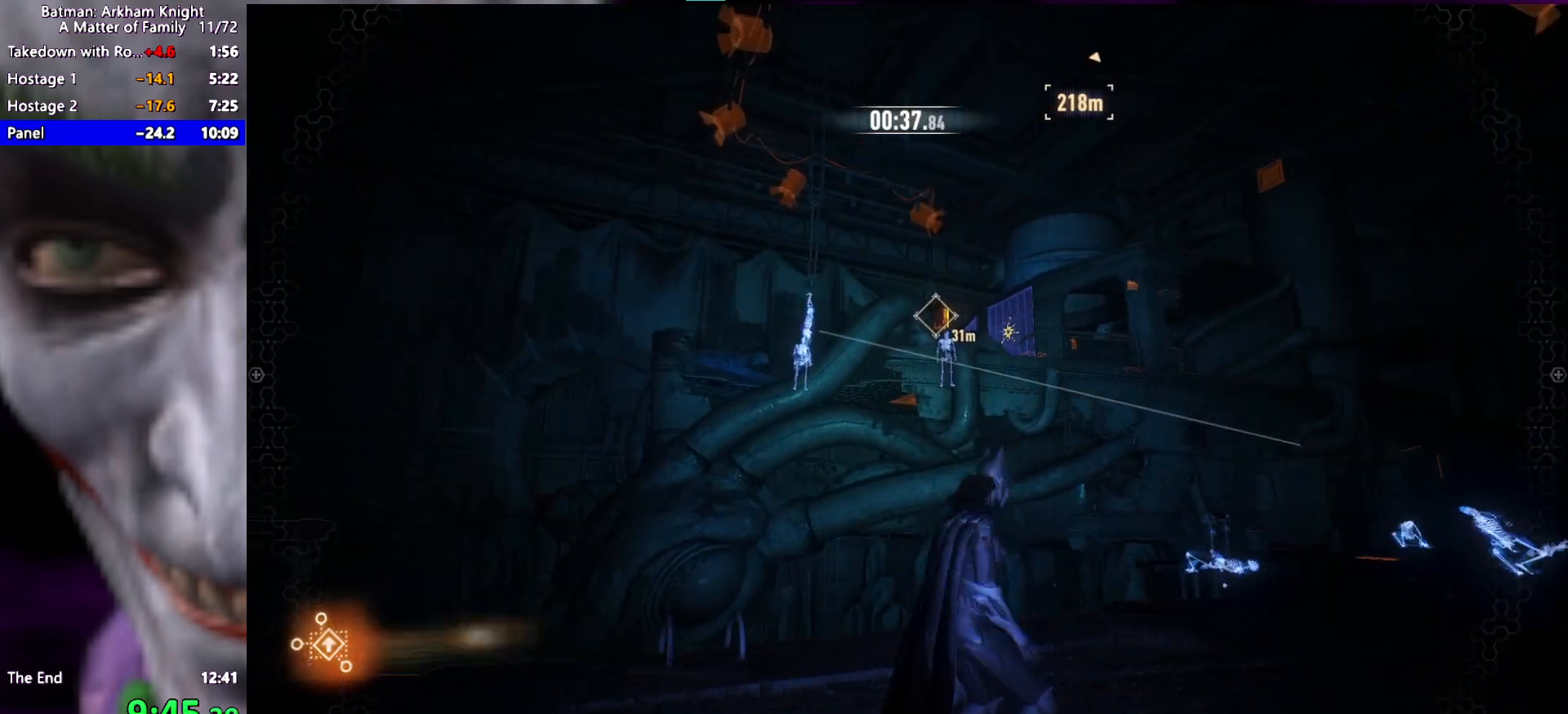
{"keys": ["d", "s"], "events": [[317, "s", "down"]]}